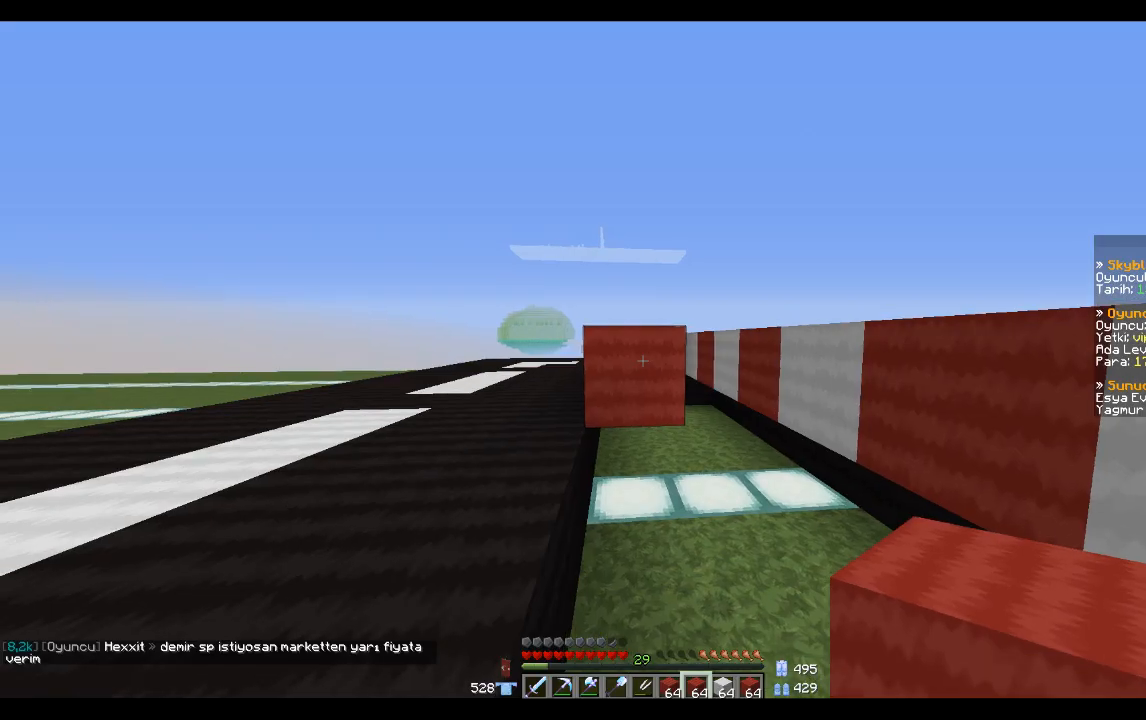
Gameplay with keyboard and mouse; each line is a JSON object with the keys and mouse buttons held at the frame after it. "events" lists presses ("down") and releases ("up") of "a", "d", "s", "space", "w", "mouse_left" and "mouse_right" between this image and that frame as [ms after this image, input, new state], when the widget could be followed in between. "mouse_left", "mouse_right" = the "left", "right" buttons of the "mouse" list. No other keys are recorded. Fast repeated clicks can show as one long hold. Mouse movement is not recorded.
{"keys": [], "mouse": [], "events": []}
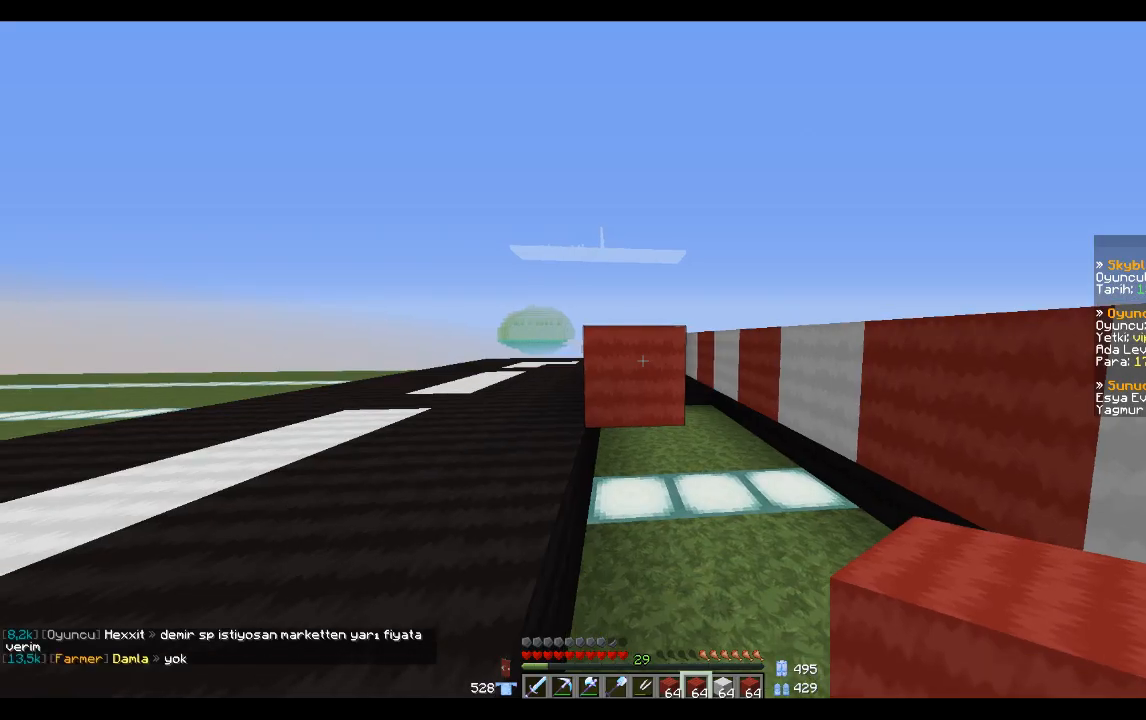
{"keys": [], "mouse": [], "events": [[234, "mouse_right", "down"], [267, "s", "down"], [334, "mouse_right", "up"], [434, "s", "up"]]}
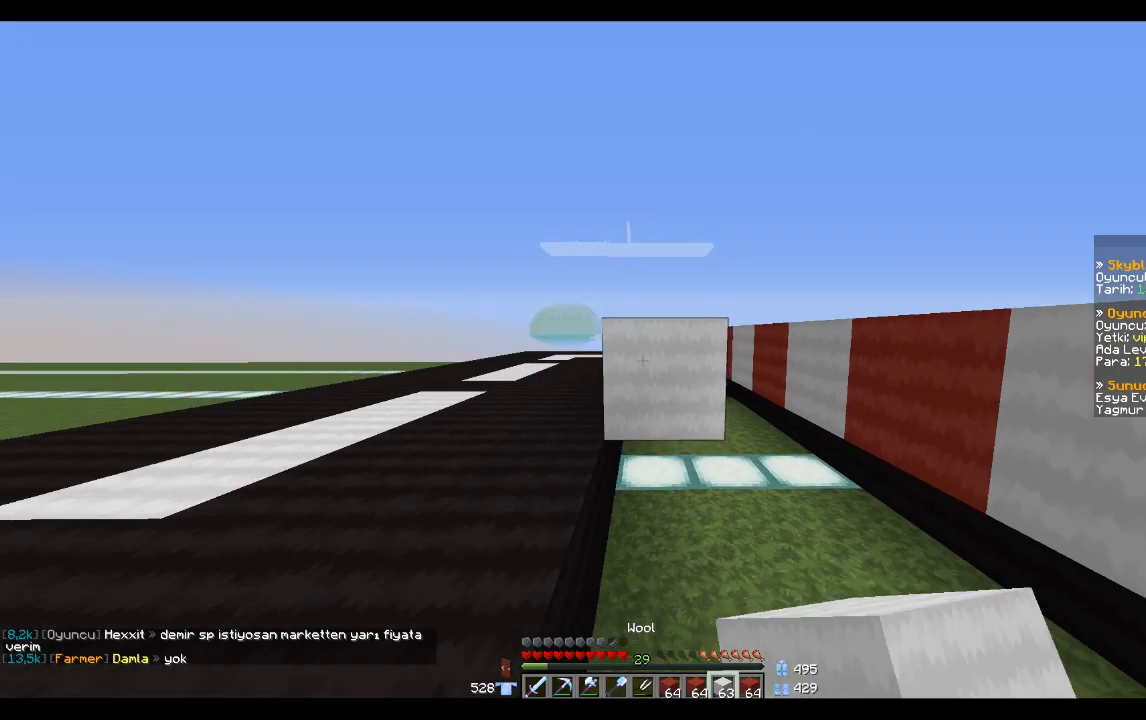
{"keys": [], "mouse": [], "events": [[333, "mouse_right", "down"], [367, "s", "down"], [434, "mouse_right", "up"], [467, "s", "up"]]}
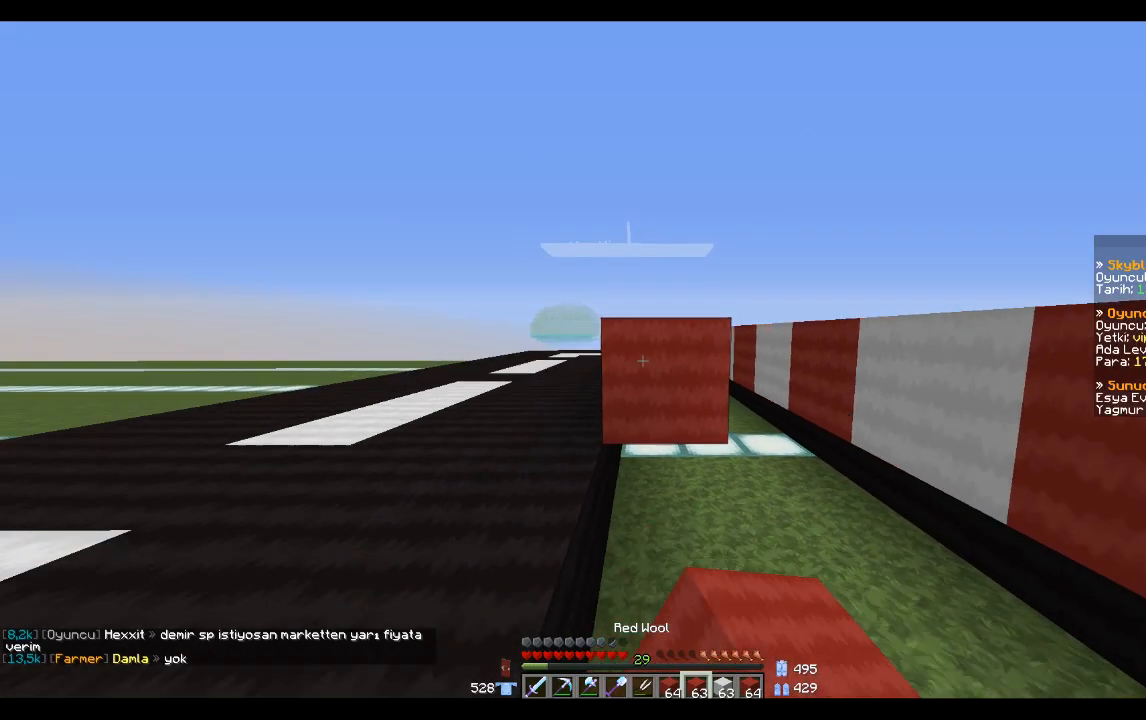
{"keys": [], "mouse": [], "events": [[334, "mouse_right", "down"], [434, "mouse_right", "up"]]}
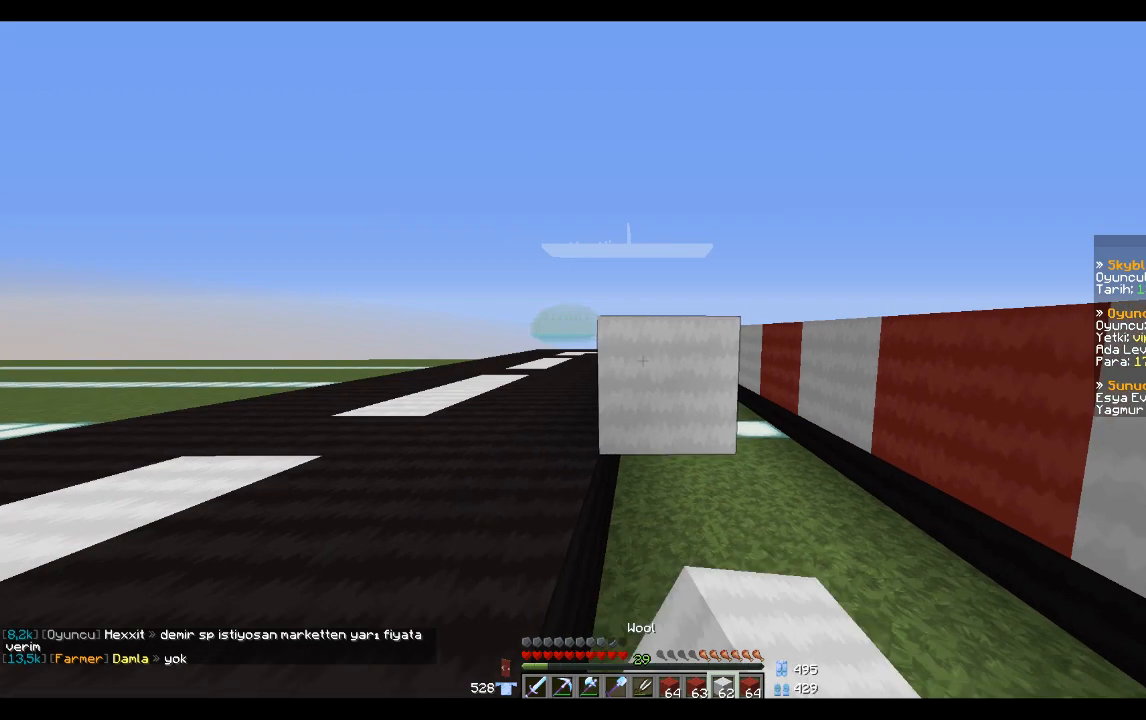
{"keys": [], "mouse": [], "events": [[33, "s", "down"], [167, "s", "up"]]}
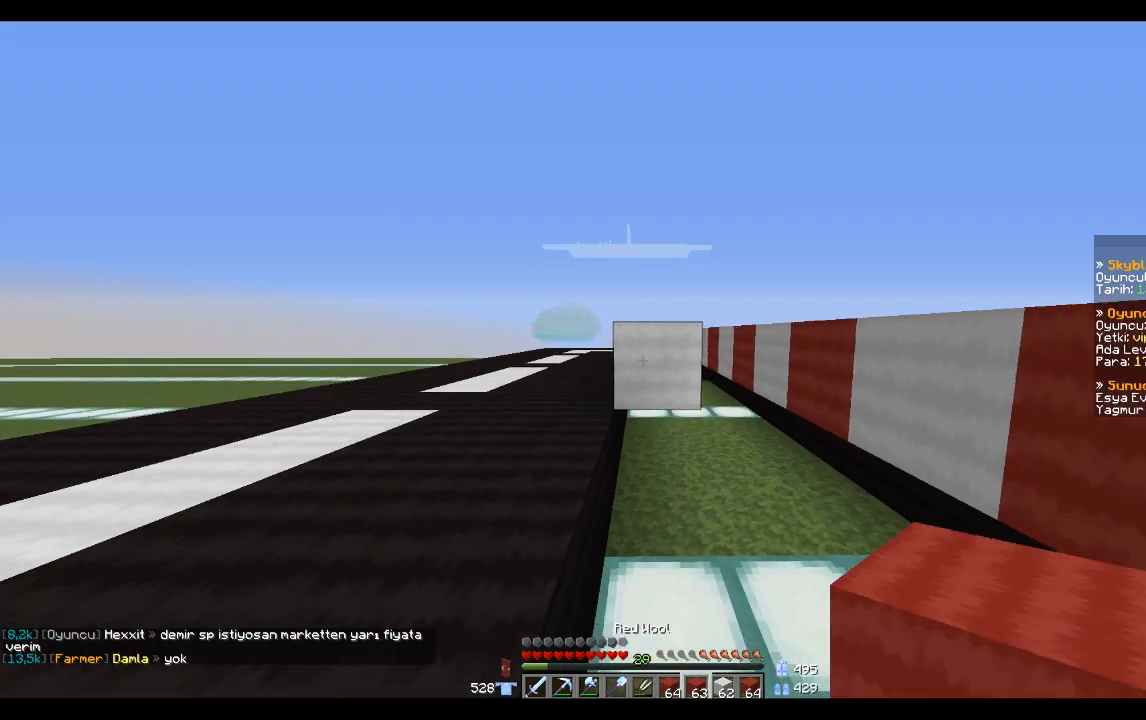
{"keys": [], "mouse": [], "events": [[134, "mouse_right", "down"], [234, "mouse_right", "up"]]}
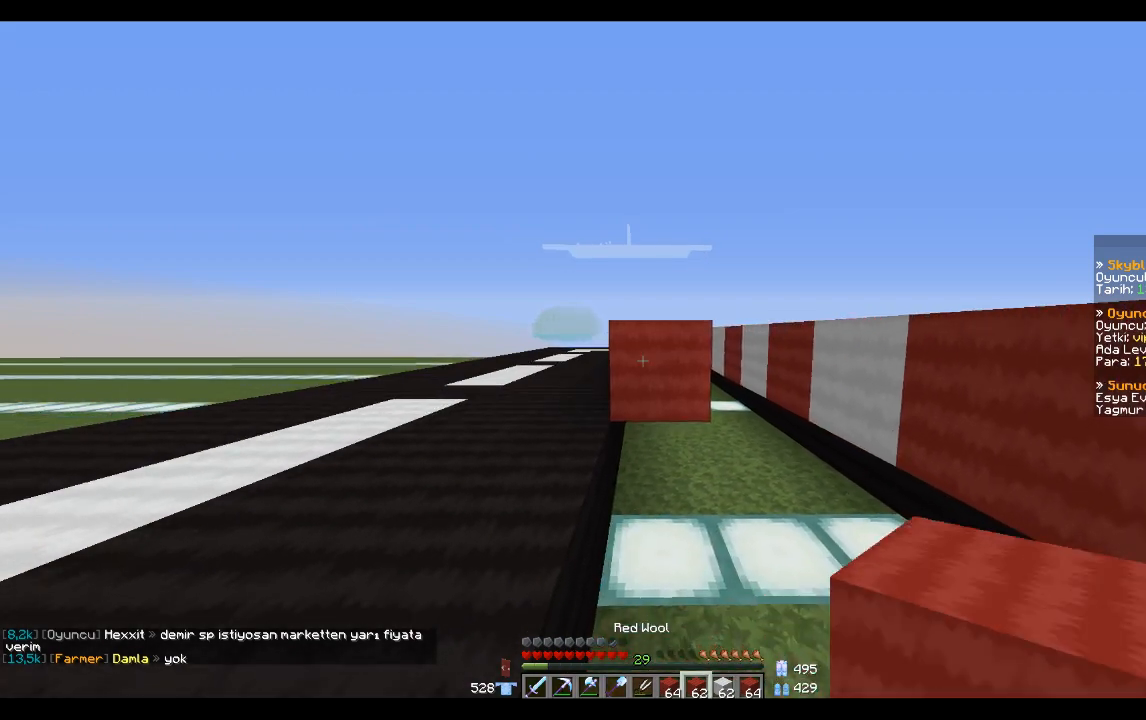
{"keys": [], "mouse": [], "events": [[233, "mouse_right", "down"], [333, "mouse_right", "up"], [333, "s", "down"], [434, "s", "up"]]}
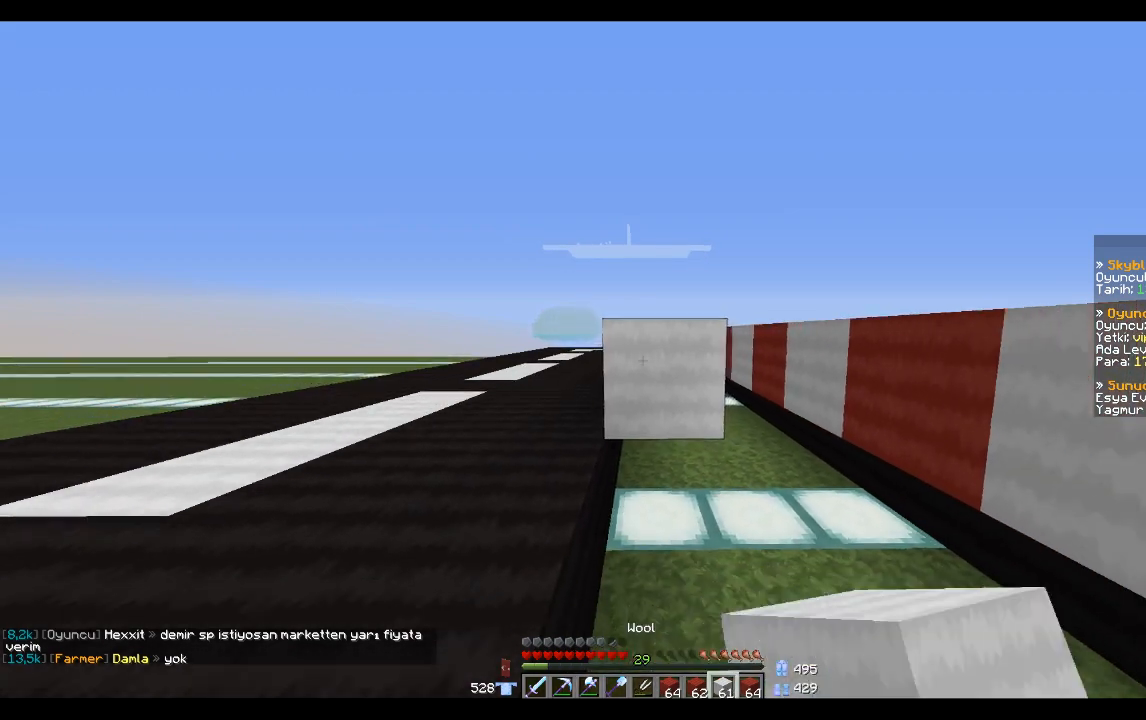
{"keys": ["s"], "mouse": ["right"], "events": [[467, "mouse_right", "down"], [467, "s", "down"]]}
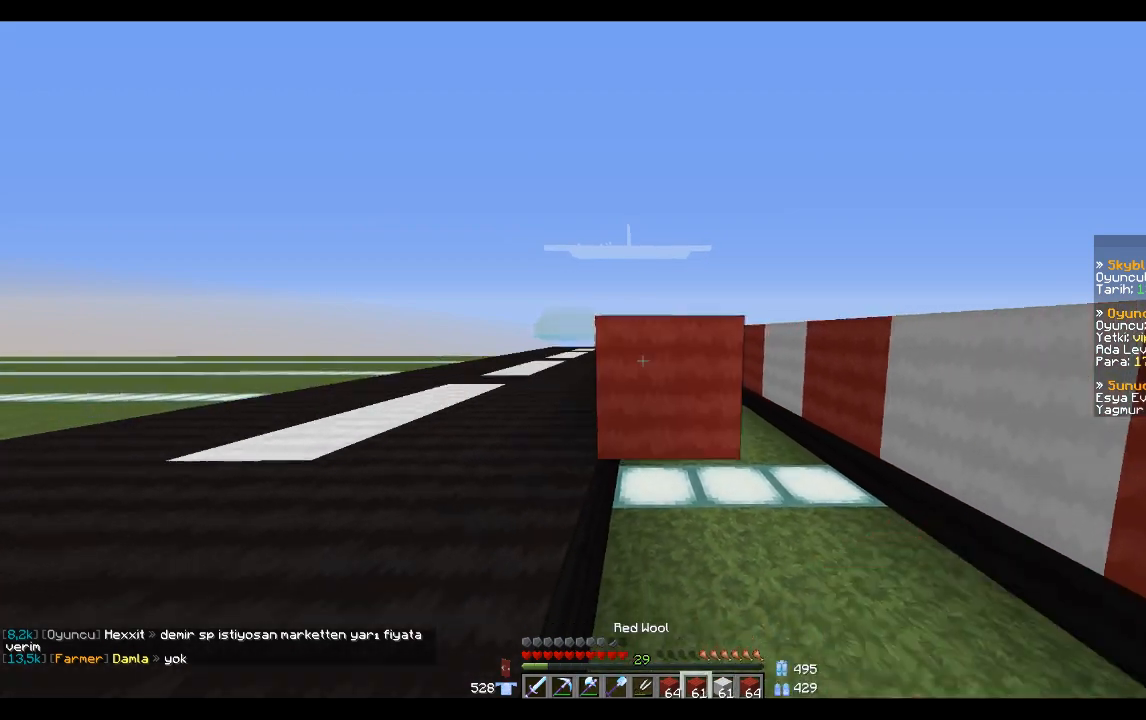
{"keys": [], "mouse": ["right"], "events": [[133, "mouse_right", "up"], [167, "s", "up"], [467, "mouse_right", "down"]]}
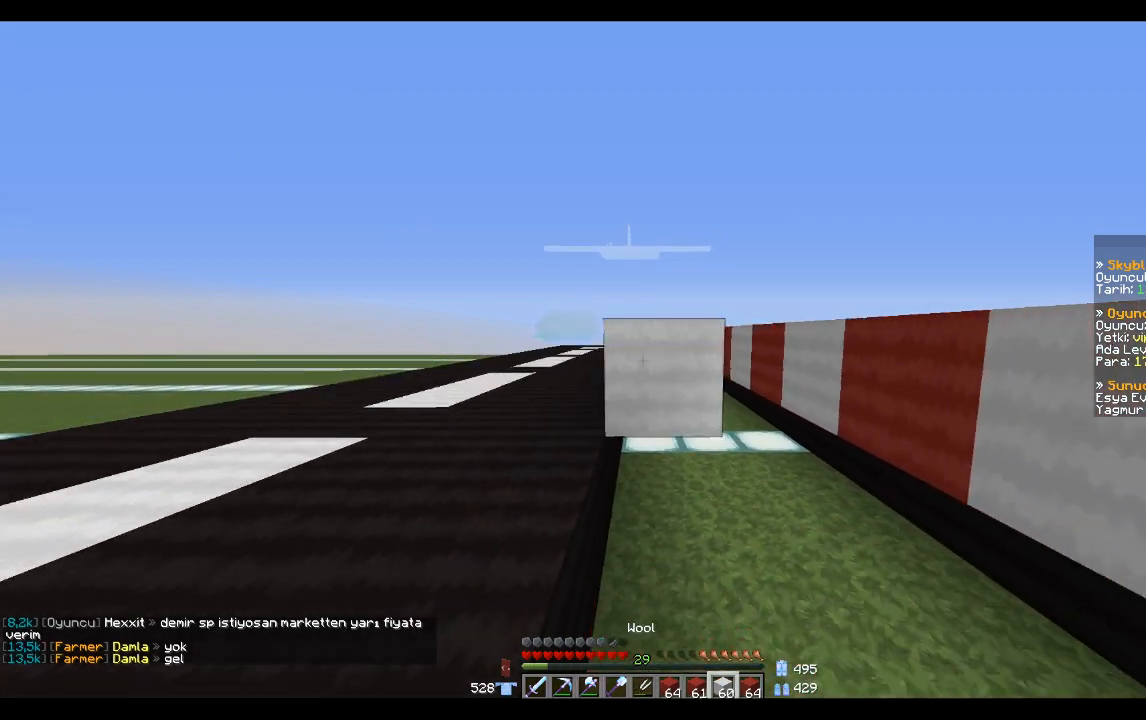
{"keys": [], "mouse": [], "events": [[67, "mouse_right", "up"]]}
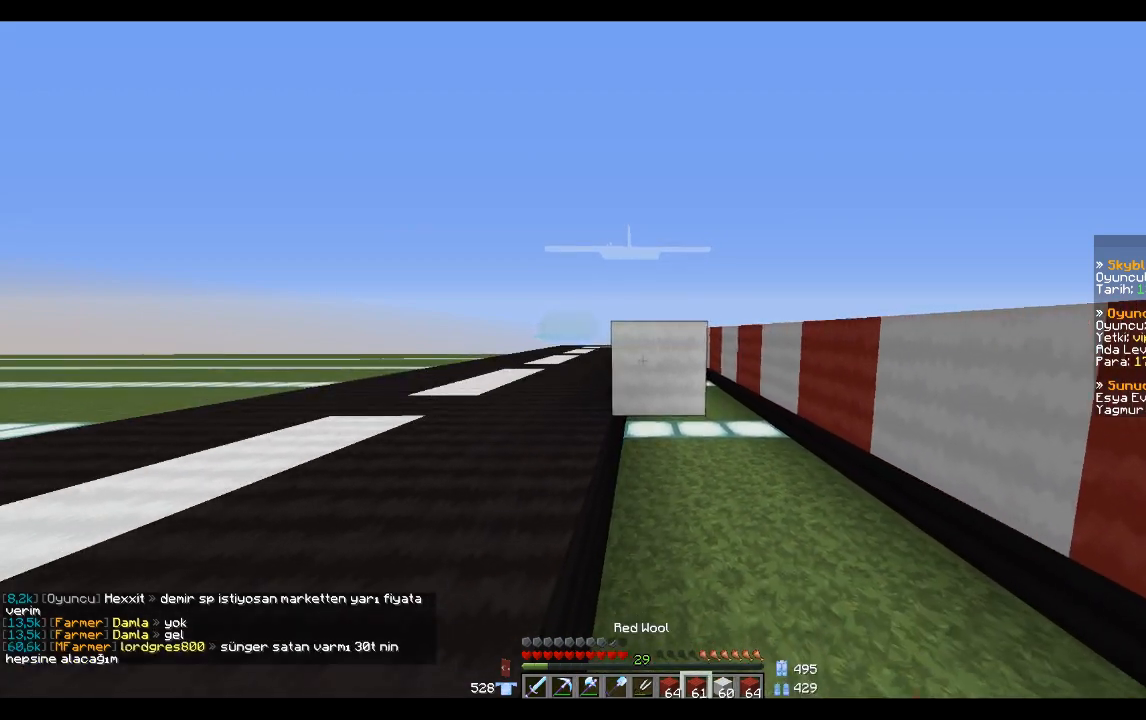
{"keys": [], "mouse": [], "events": [[33, "mouse_right", "down"], [133, "mouse_right", "up"], [167, "s", "down"], [333, "s", "up"]]}
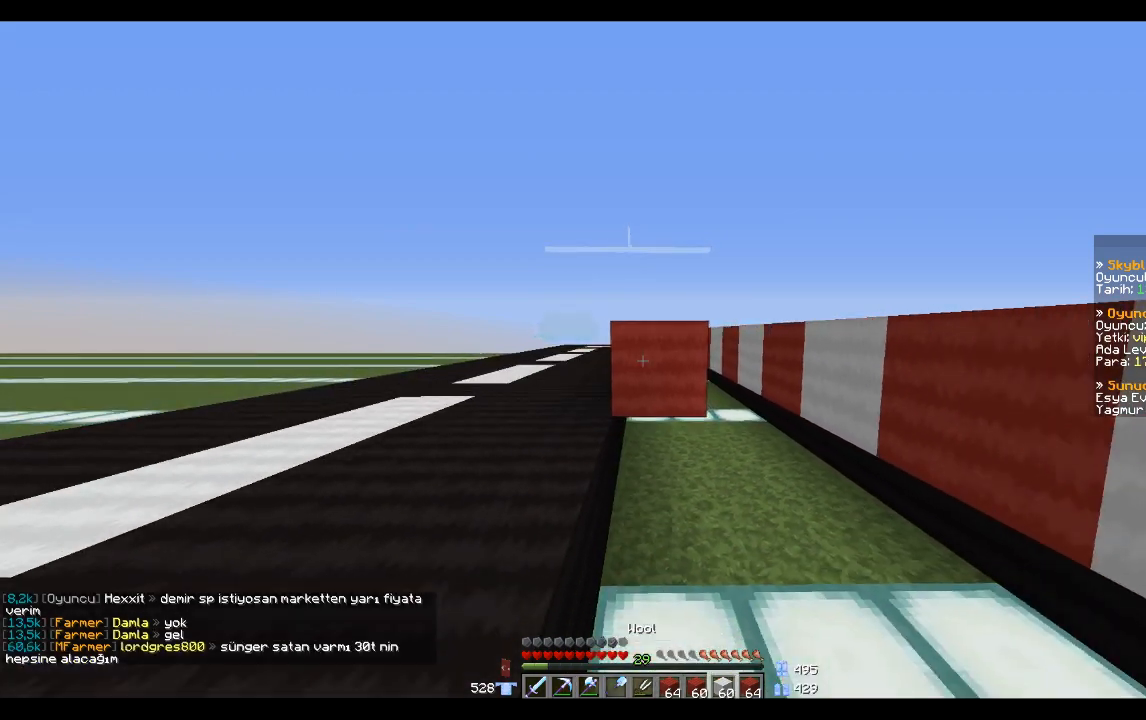
{"keys": [], "mouse": [], "events": [[67, "mouse_right", "down"], [167, "mouse_right", "up"]]}
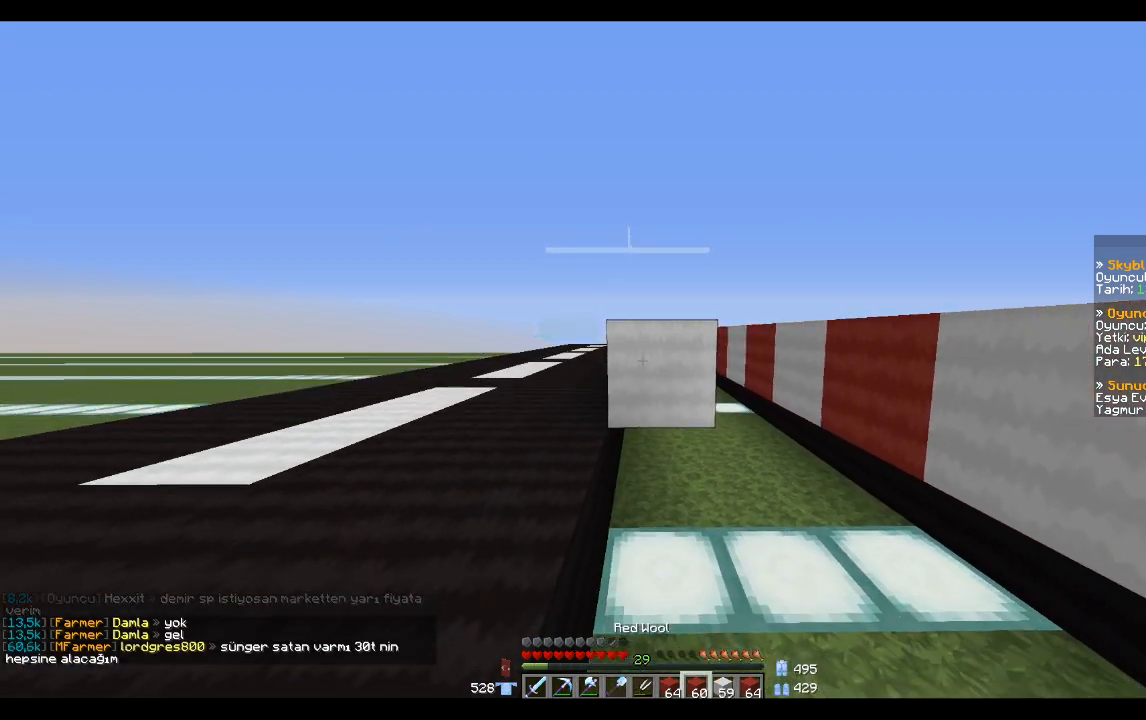
{"keys": [], "mouse": [], "events": [[66, "mouse_right", "down"], [133, "s", "down"], [167, "mouse_right", "up"], [233, "s", "up"]]}
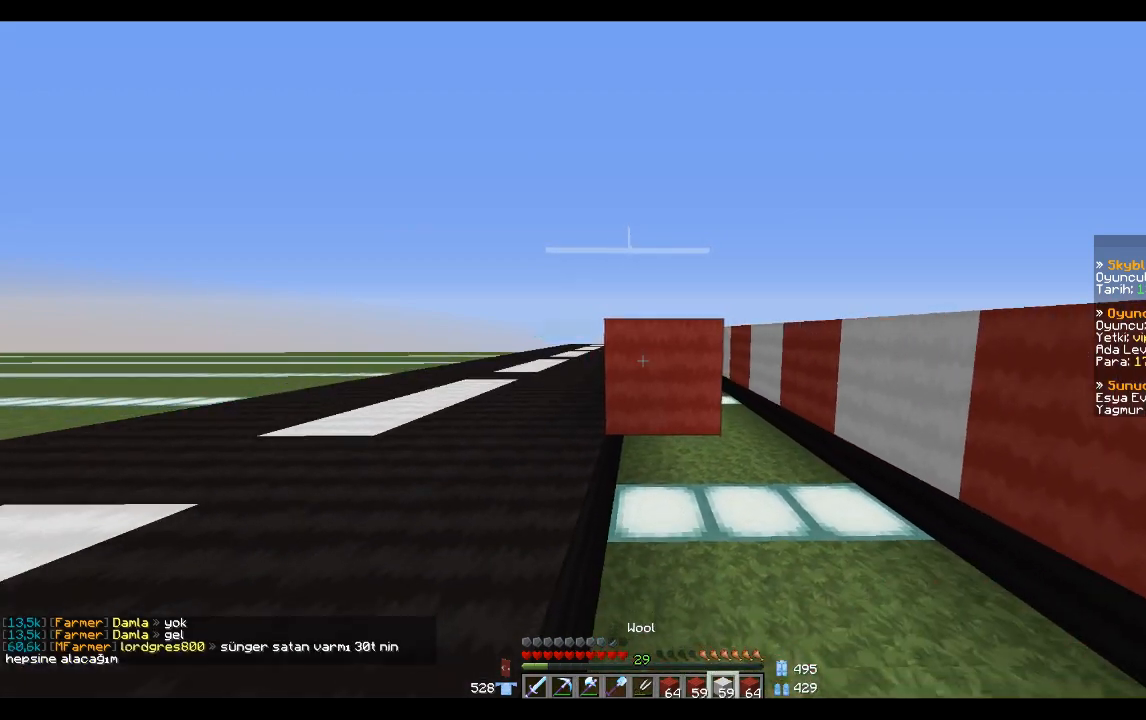
{"keys": [], "mouse": [], "events": [[134, "mouse_right", "down"], [234, "mouse_right", "up"], [267, "s", "down"], [434, "s", "up"]]}
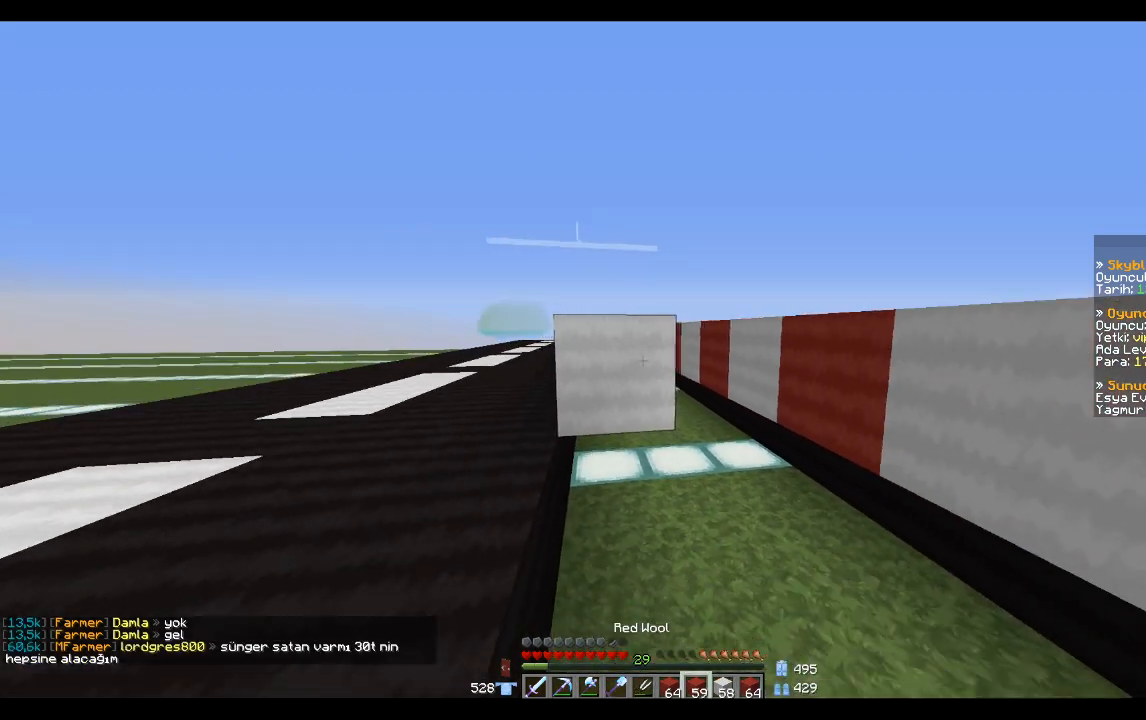
{"keys": [], "mouse": [], "events": [[333, "mouse_right", "down"], [434, "mouse_right", "up"]]}
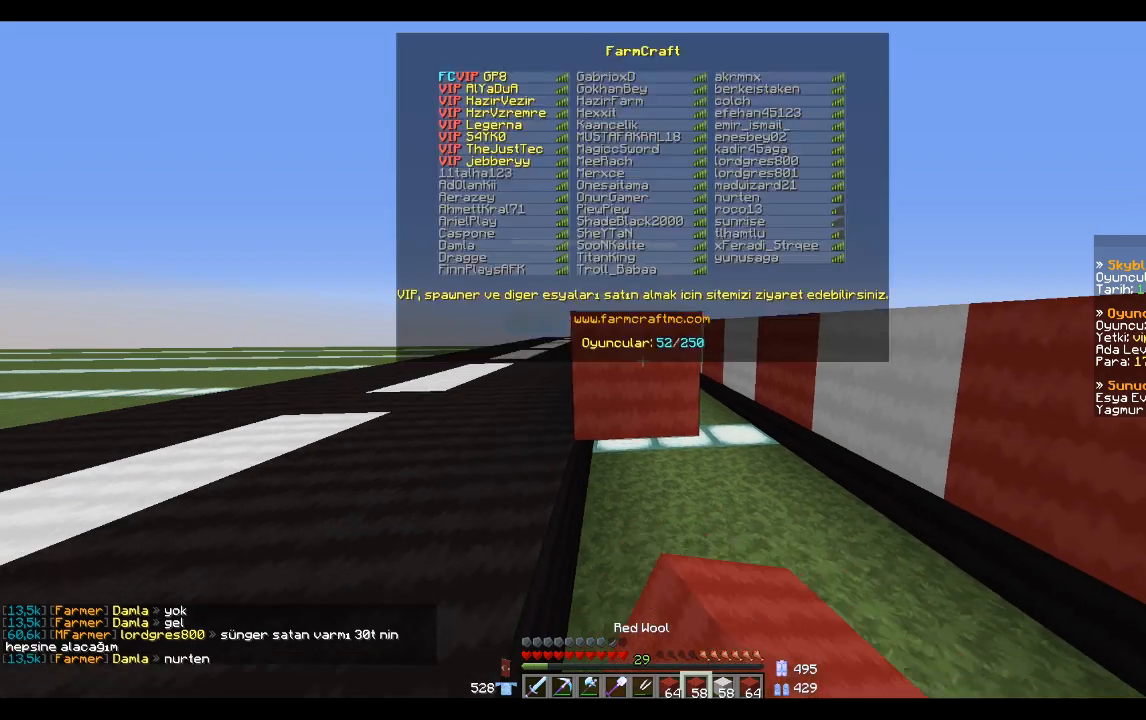
{"keys": [], "mouse": [], "events": []}
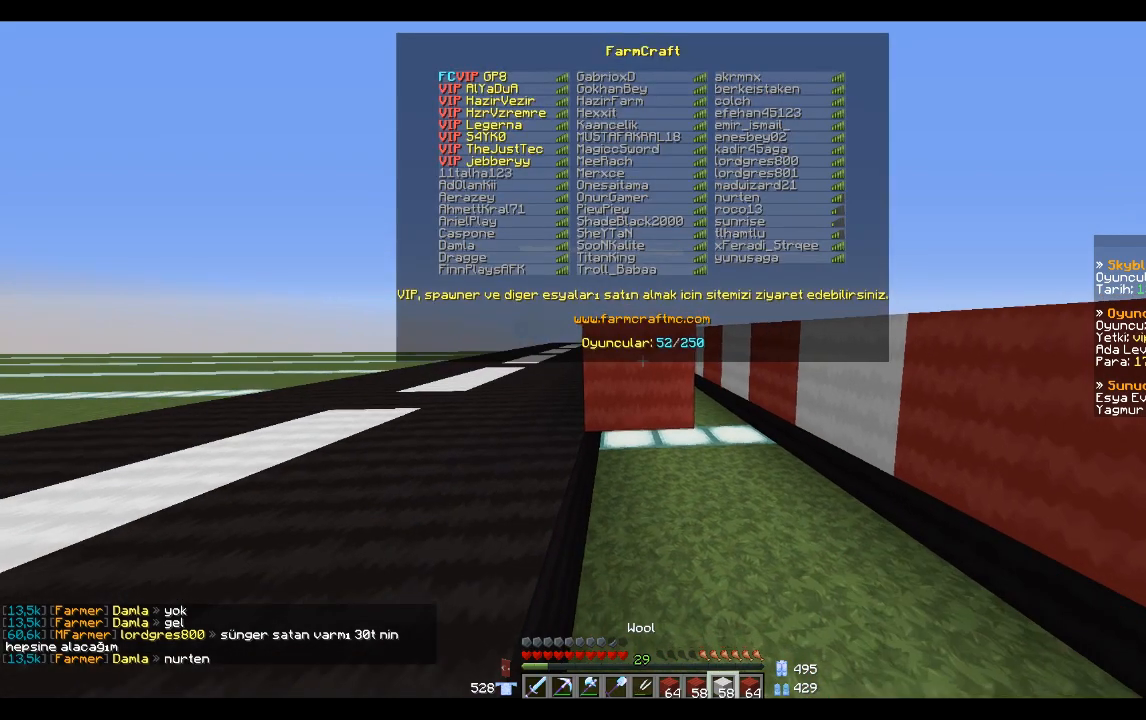
{"keys": [], "mouse": [], "events": [[100, "mouse_right", "down"], [200, "mouse_right", "up"]]}
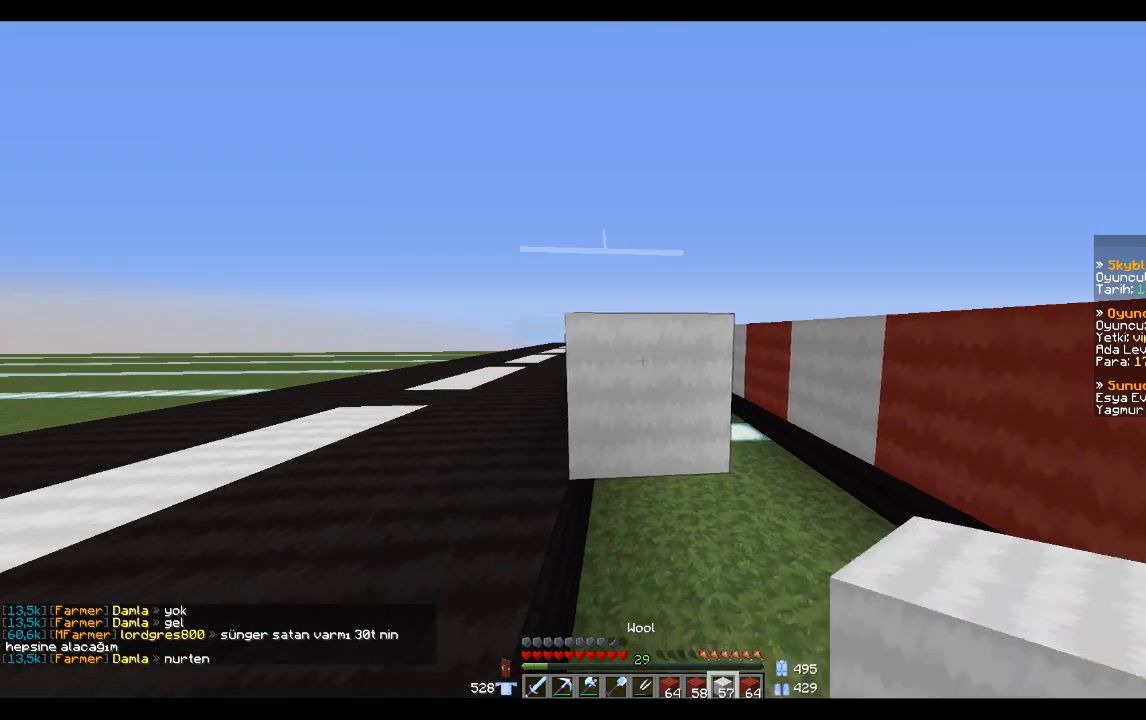
{"keys": [], "mouse": [], "events": [[134, "s", "down"], [301, "mouse_right", "down"], [334, "s", "up"], [434, "mouse_right", "up"]]}
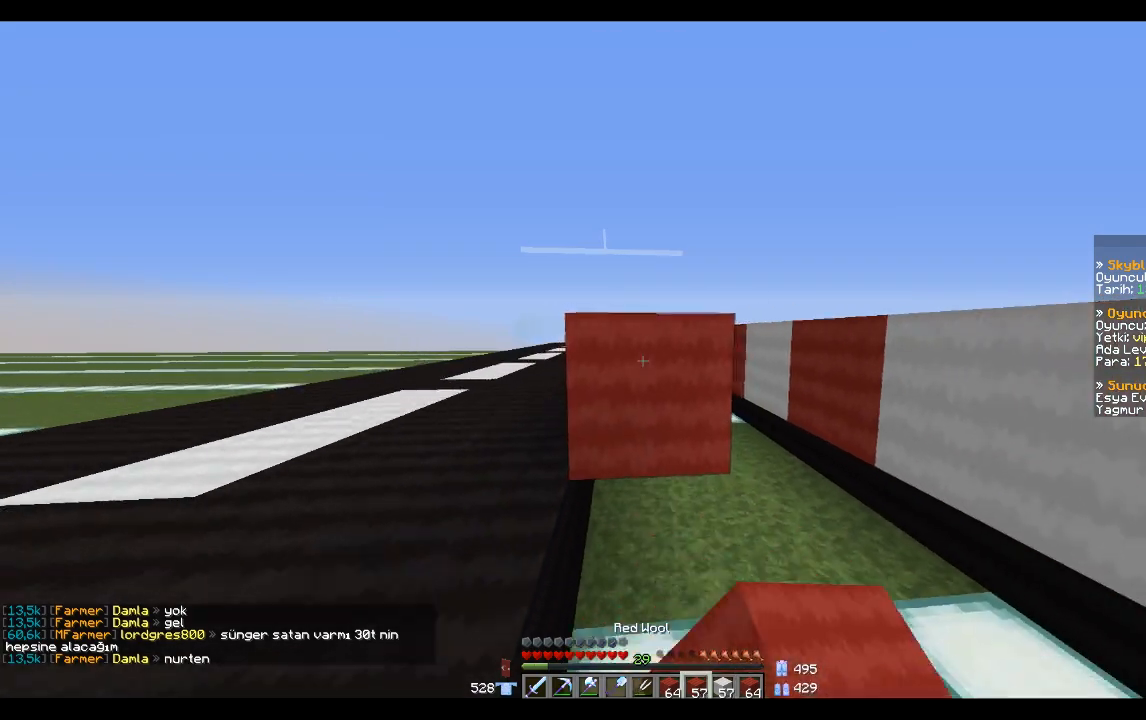
{"keys": [], "mouse": [], "events": [[233, "s", "down"], [300, "s", "up"]]}
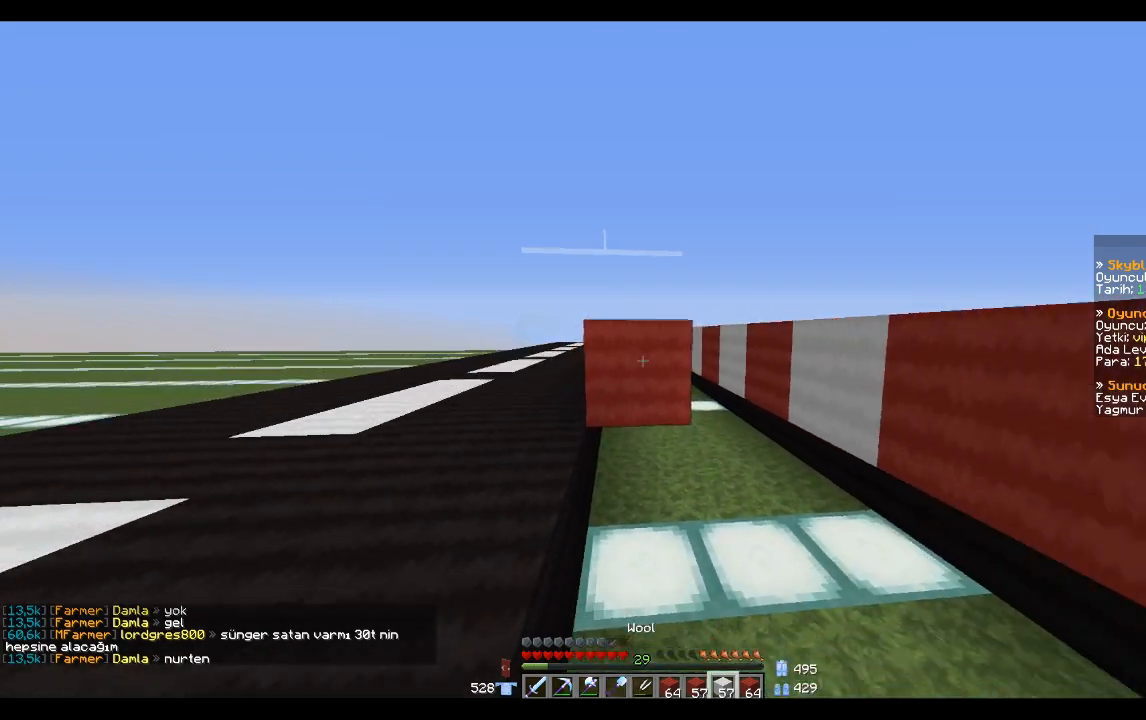
{"keys": [], "mouse": [], "events": [[34, "mouse_right", "down"], [134, "mouse_right", "up"], [301, "s", "down"], [434, "s", "up"]]}
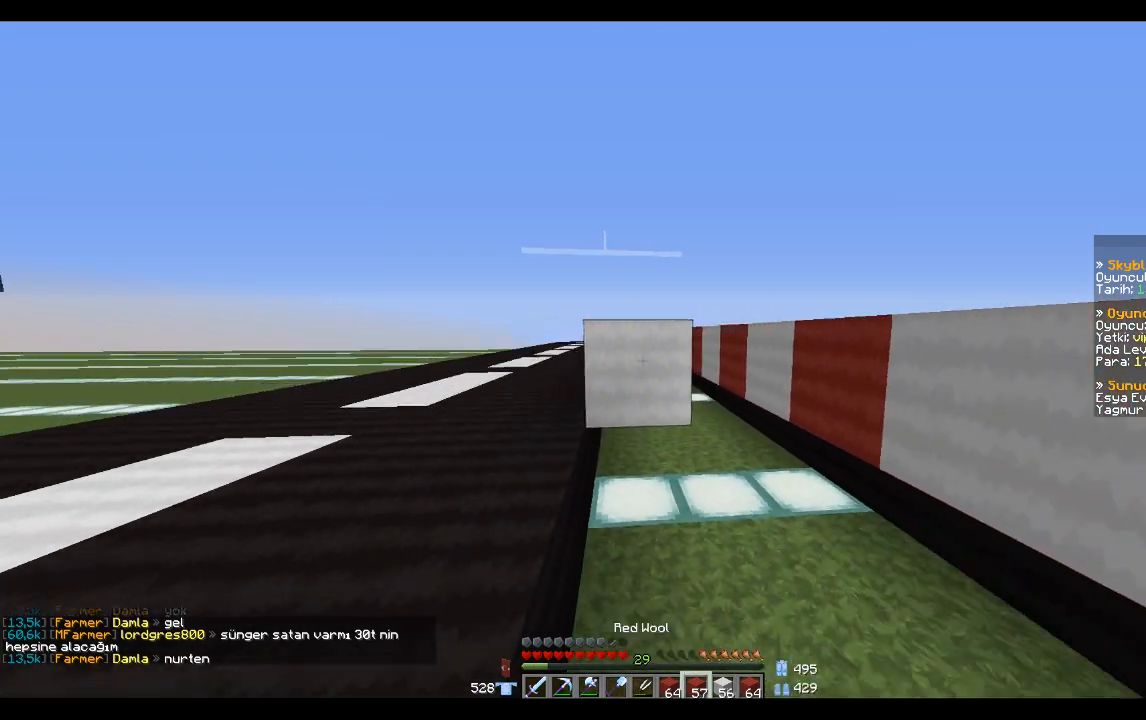
{"keys": [], "mouse": [], "events": [[133, "mouse_right", "down"], [300, "mouse_right", "up"], [333, "s", "down"], [434, "s", "up"]]}
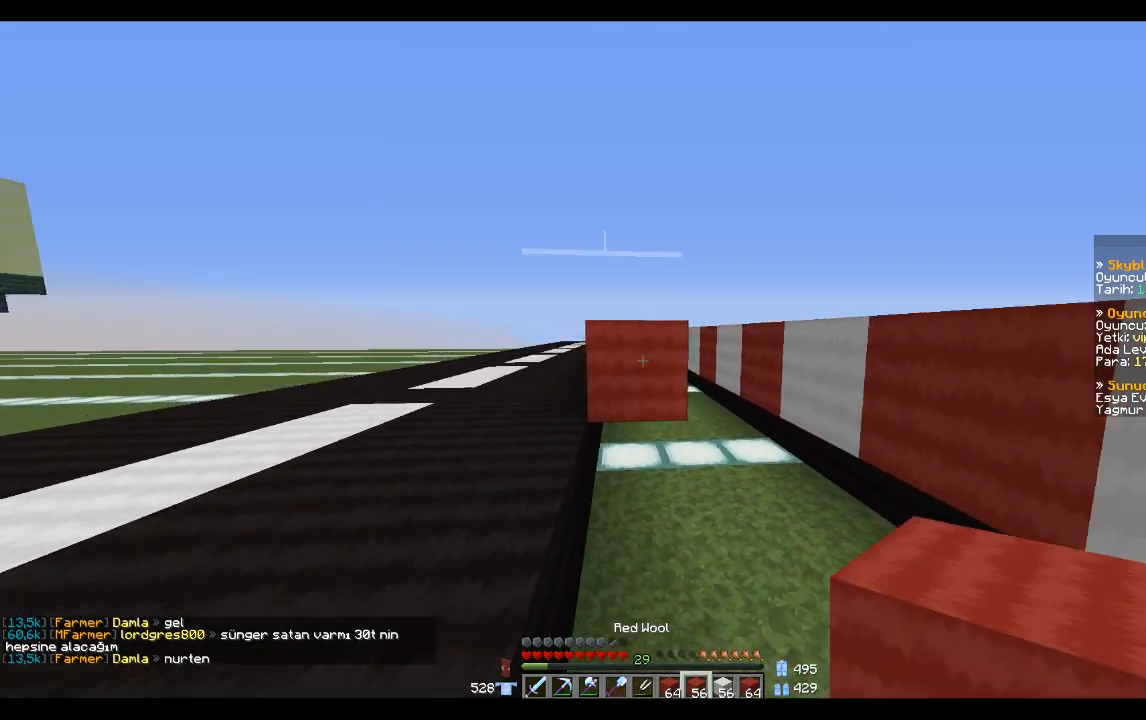
{"keys": [], "mouse": [], "events": [[200, "mouse_right", "down"], [301, "mouse_right", "up"], [334, "s", "down"], [434, "s", "up"]]}
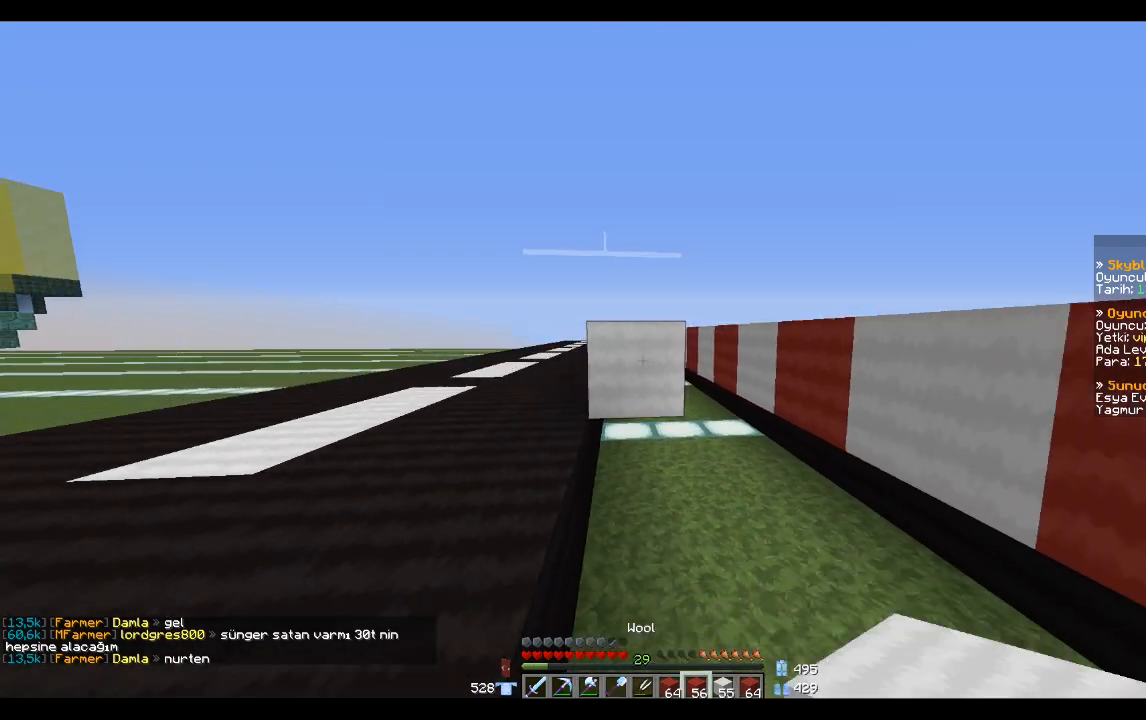
{"keys": [], "mouse": [], "events": [[200, "mouse_right", "down"], [300, "mouse_right", "up"], [333, "s", "down"], [500, "s", "up"]]}
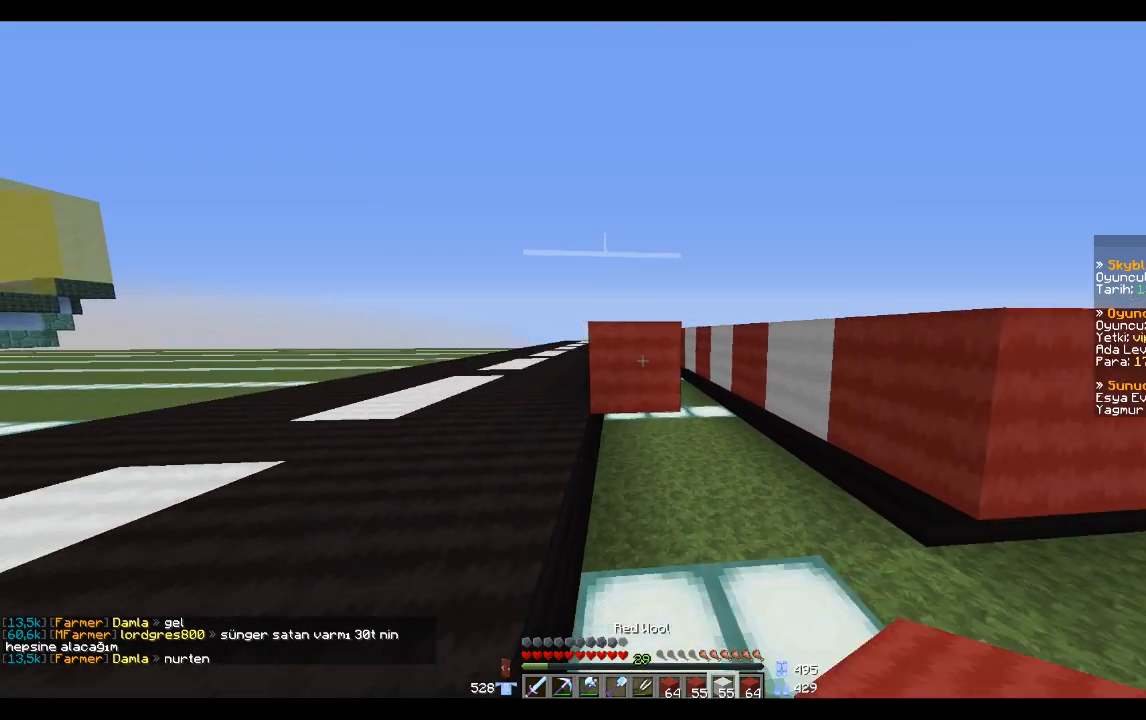
{"keys": ["s"], "mouse": [], "events": [[167, "mouse_right", "down"], [267, "mouse_right", "up"], [467, "s", "down"]]}
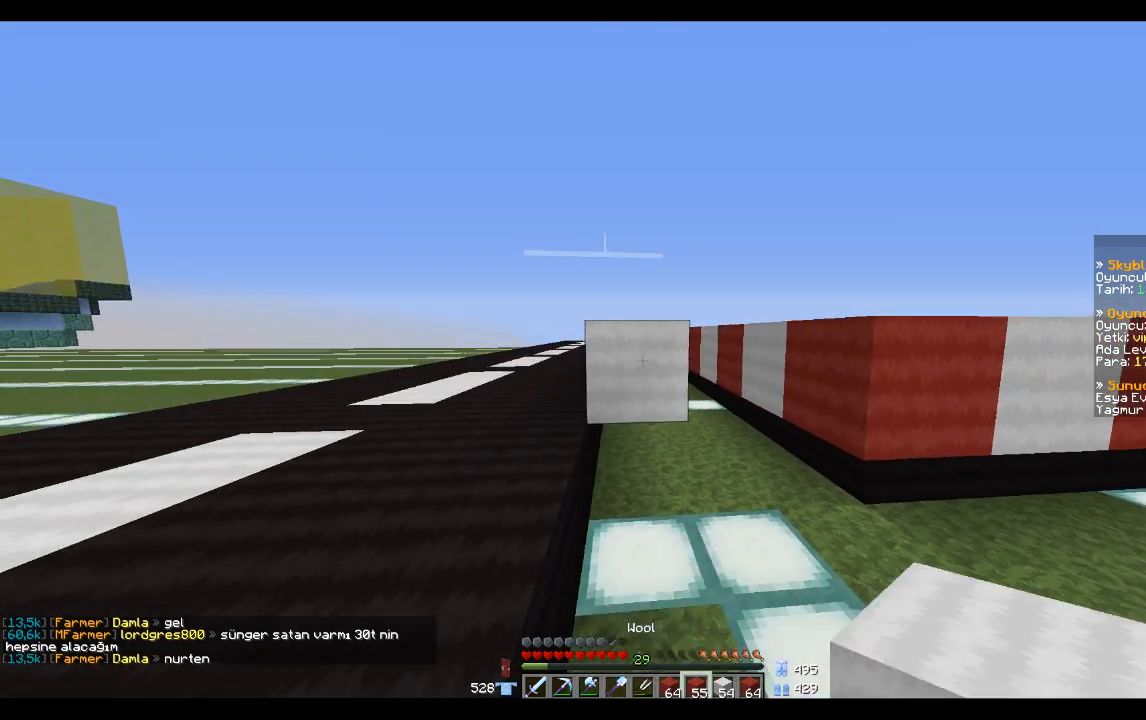
{"keys": [], "mouse": [], "events": [[100, "s", "up"], [167, "mouse_right", "down"], [300, "mouse_right", "up"], [367, "d", "down"], [367, "s", "down"], [500, "d", "up"], [500, "s", "up"]]}
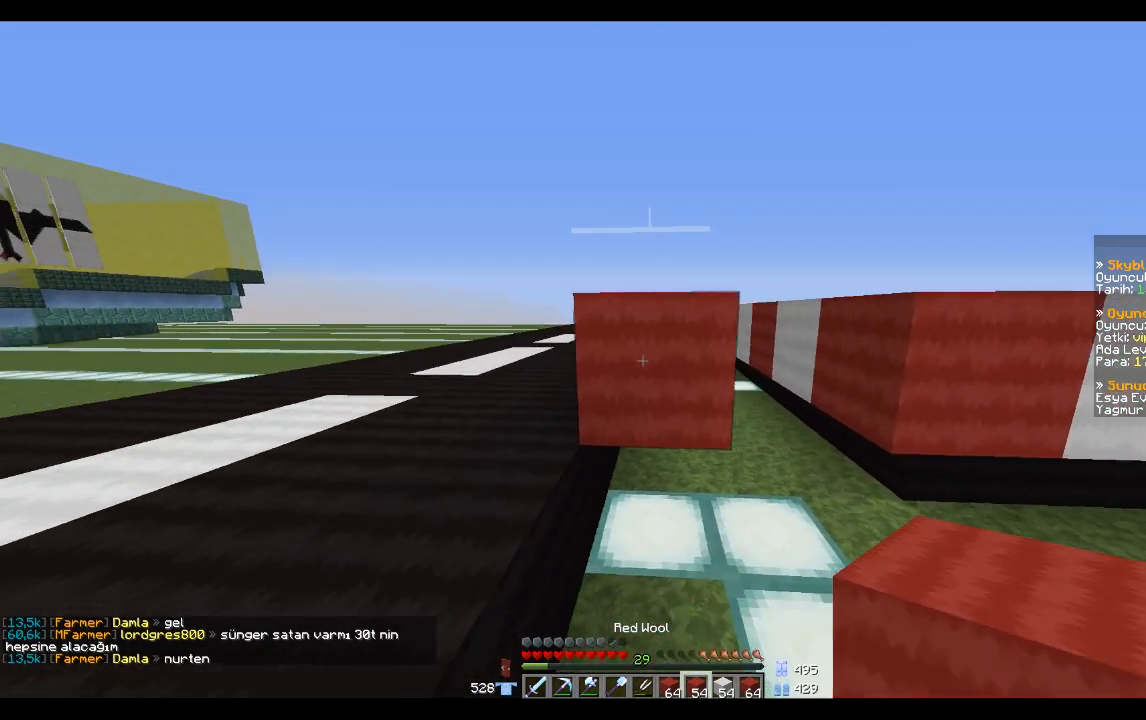
{"keys": ["s"], "mouse": ["right"], "events": [[467, "mouse_right", "down"], [501, "s", "down"]]}
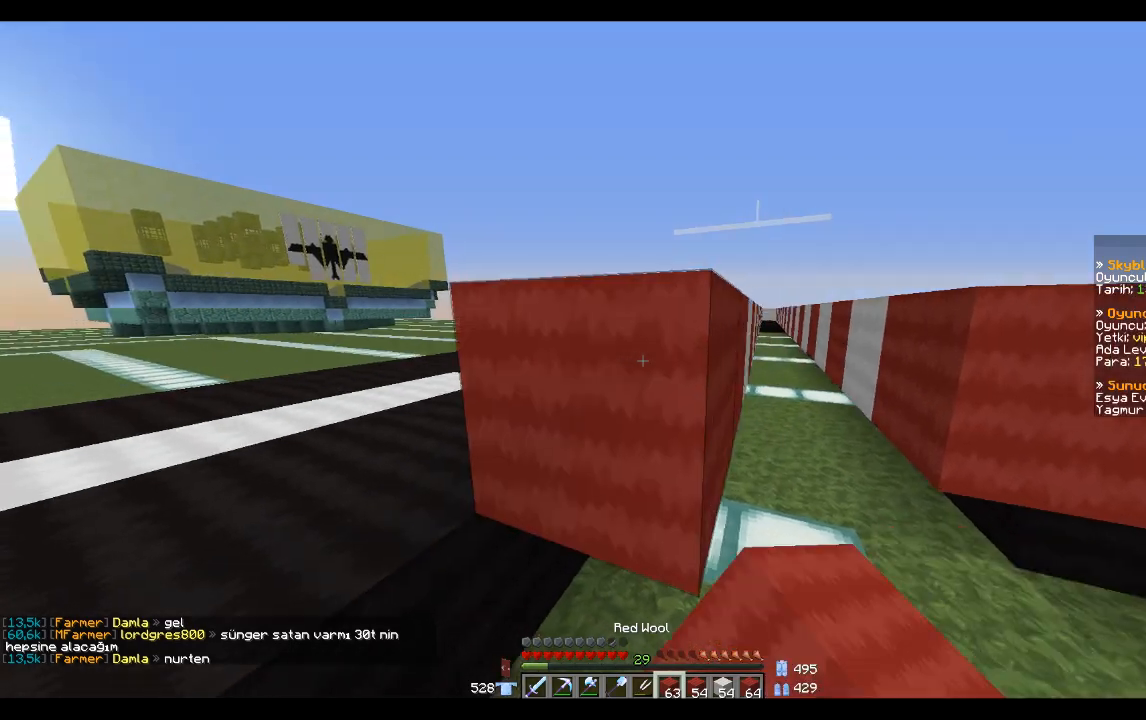
{"keys": ["a"], "mouse": [], "events": [[66, "mouse_right", "up"], [200, "s", "up"], [500, "a", "down"]]}